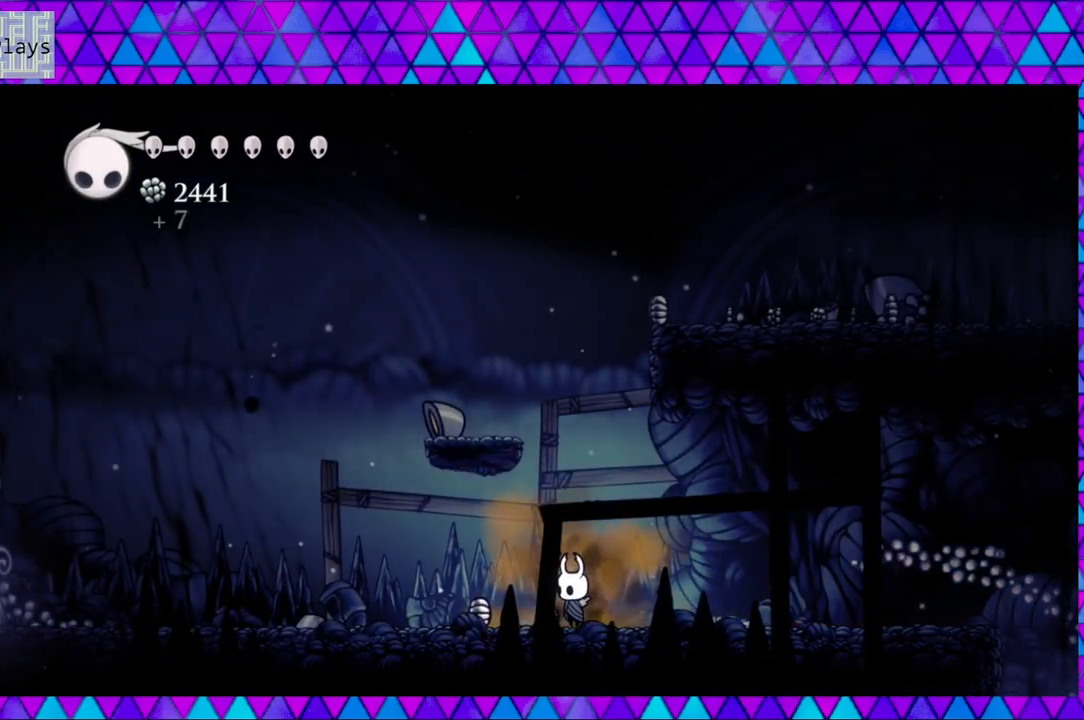
Gameplay with a controller (Nintendo layout); each line is a JSON object with the inputs held at the frame after it. "events" lists button and stick changes between this image and that frame as [ms after this image, input, new state], when the widget could be followed in between. Not read: L3 R3.
{"buttons": [], "left_stick": "left", "right_stick": "center", "events": []}
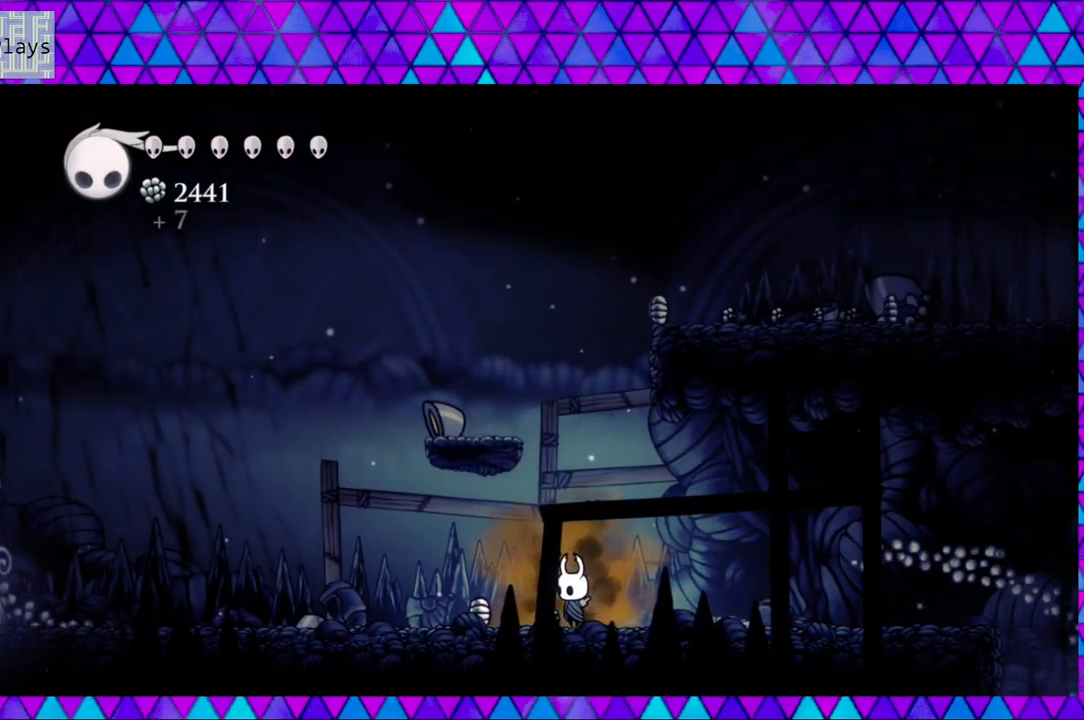
{"buttons": [], "left_stick": "left", "right_stick": "center", "events": []}
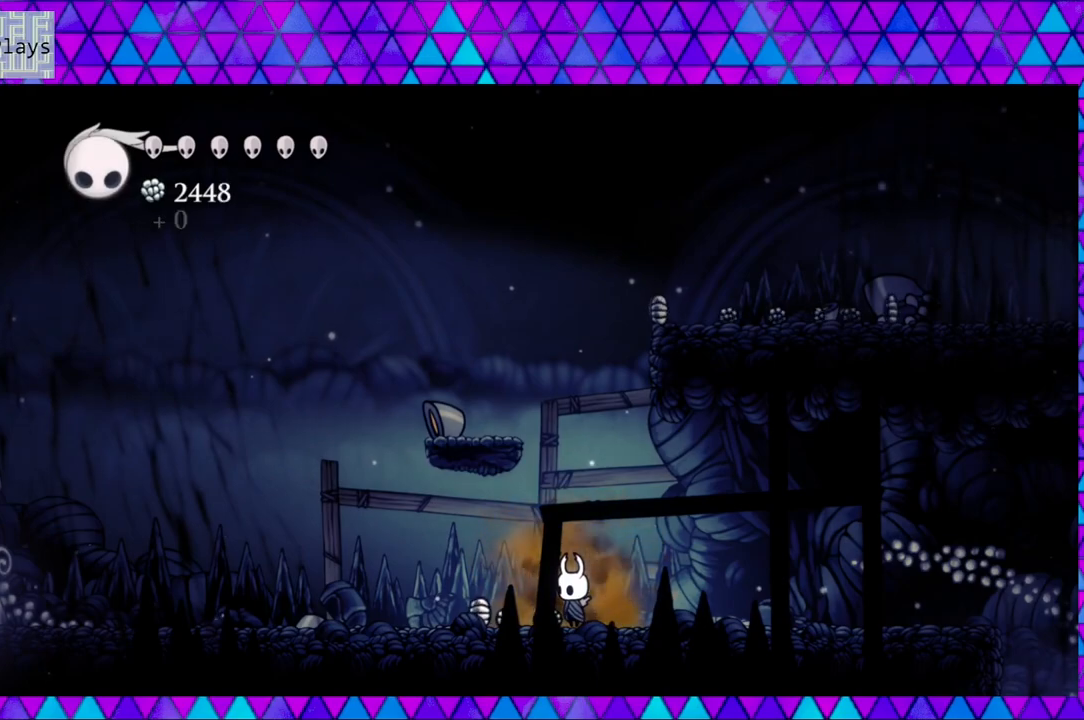
{"buttons": [], "left_stick": "left", "right_stick": "center", "events": []}
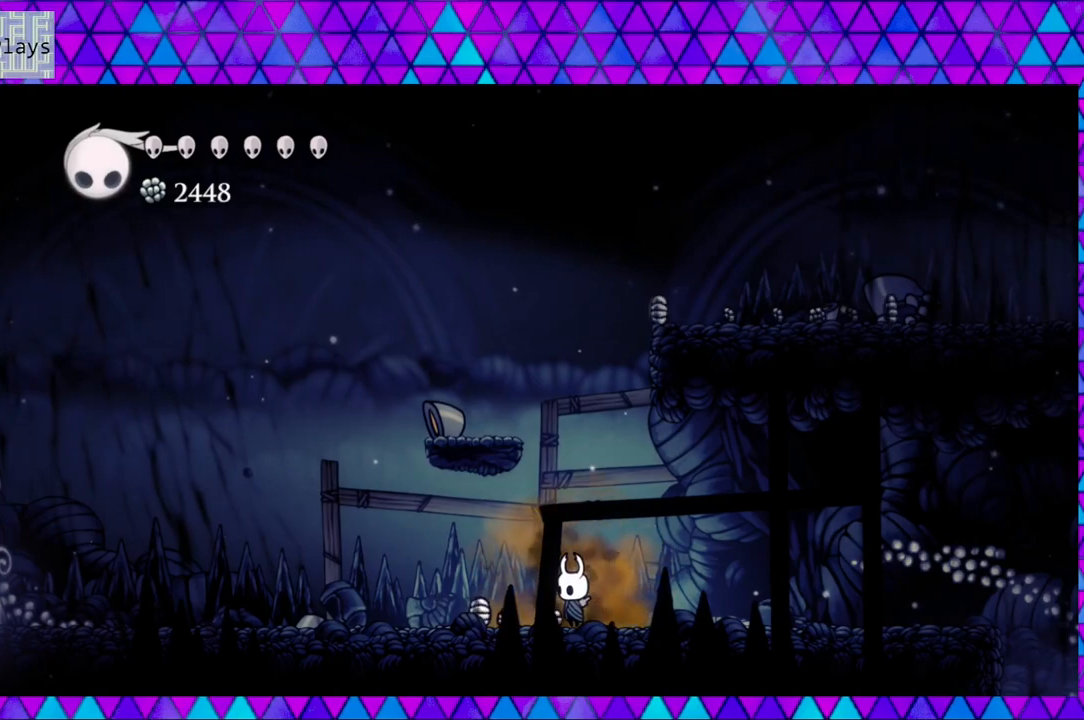
{"buttons": ["DPAD_LEFT"], "left_stick": "left", "right_stick": "center", "events": [[267, "DPAD_LEFT", "down"]]}
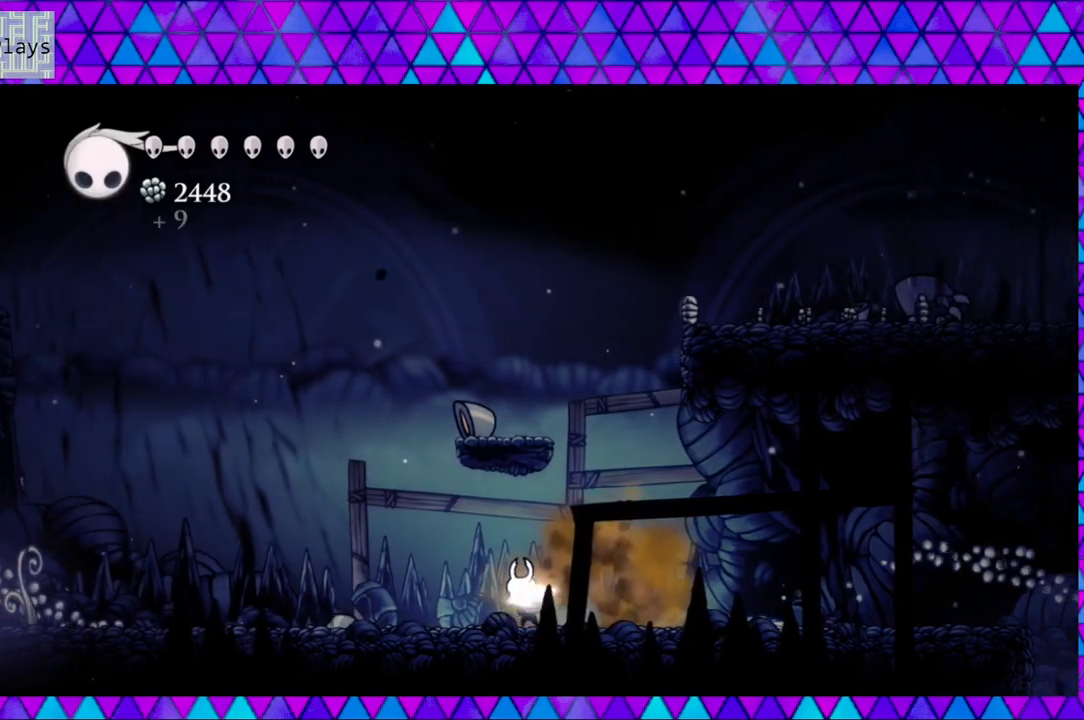
{"buttons": ["DPAD_LEFT"], "left_stick": "left", "right_stick": "center", "events": []}
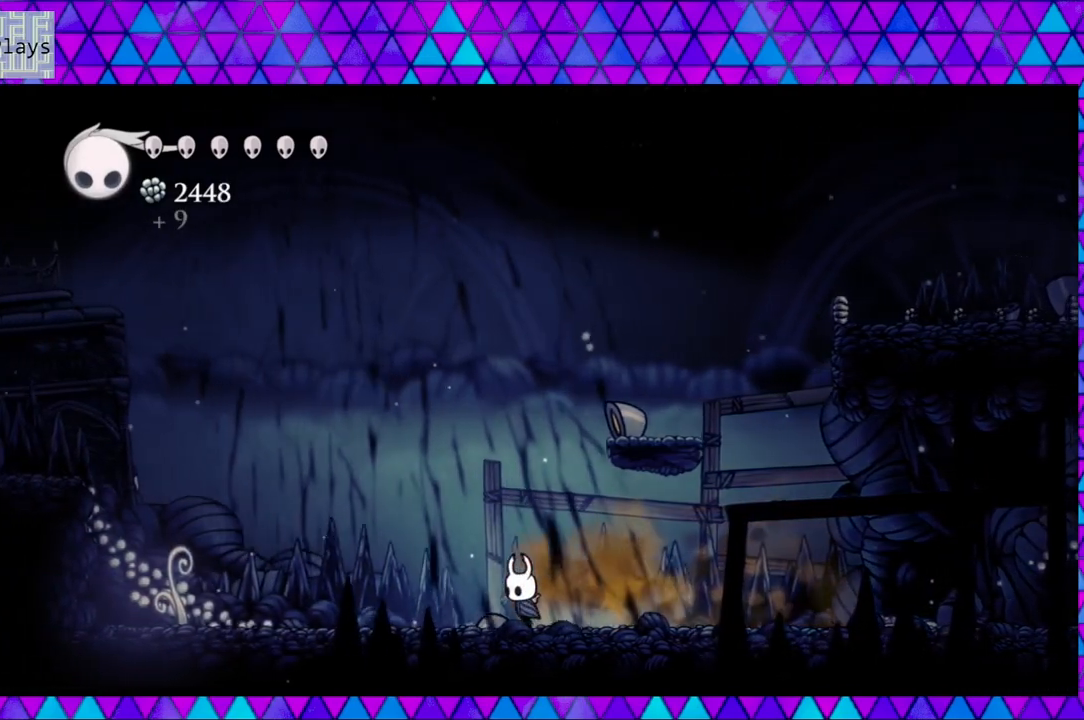
{"buttons": ["DPAD_LEFT"], "left_stick": "left", "right_stick": "center", "events": []}
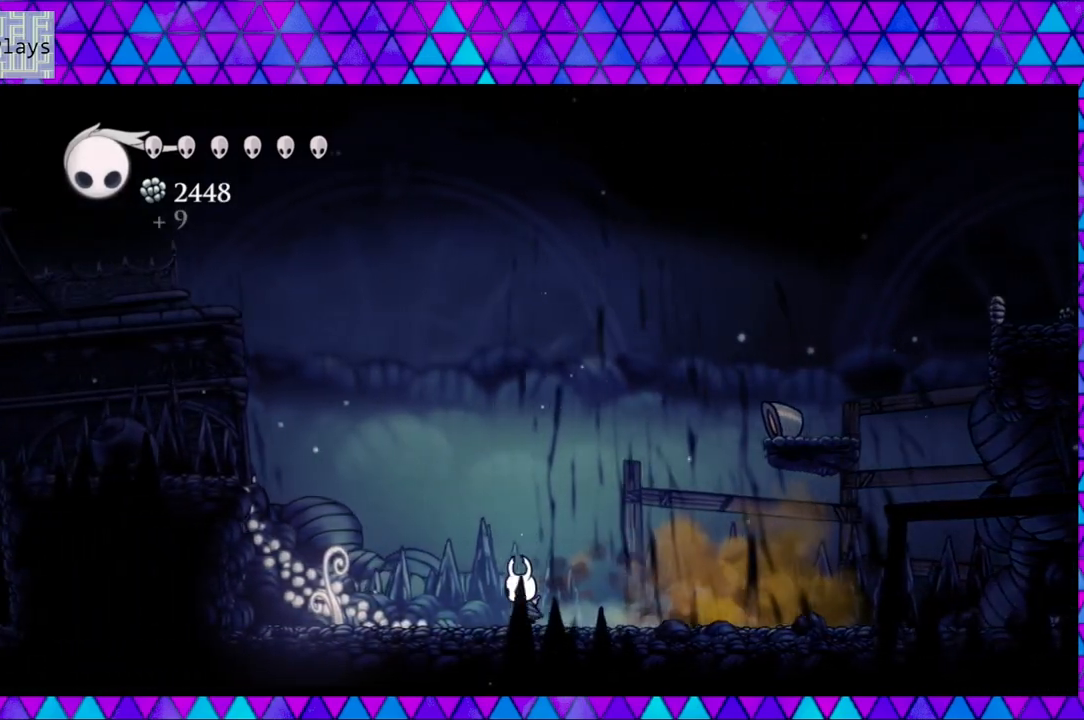
{"buttons": ["B", "DPAD_LEFT"], "left_stick": "left", "right_stick": "center", "events": [[433, "B", "down"]]}
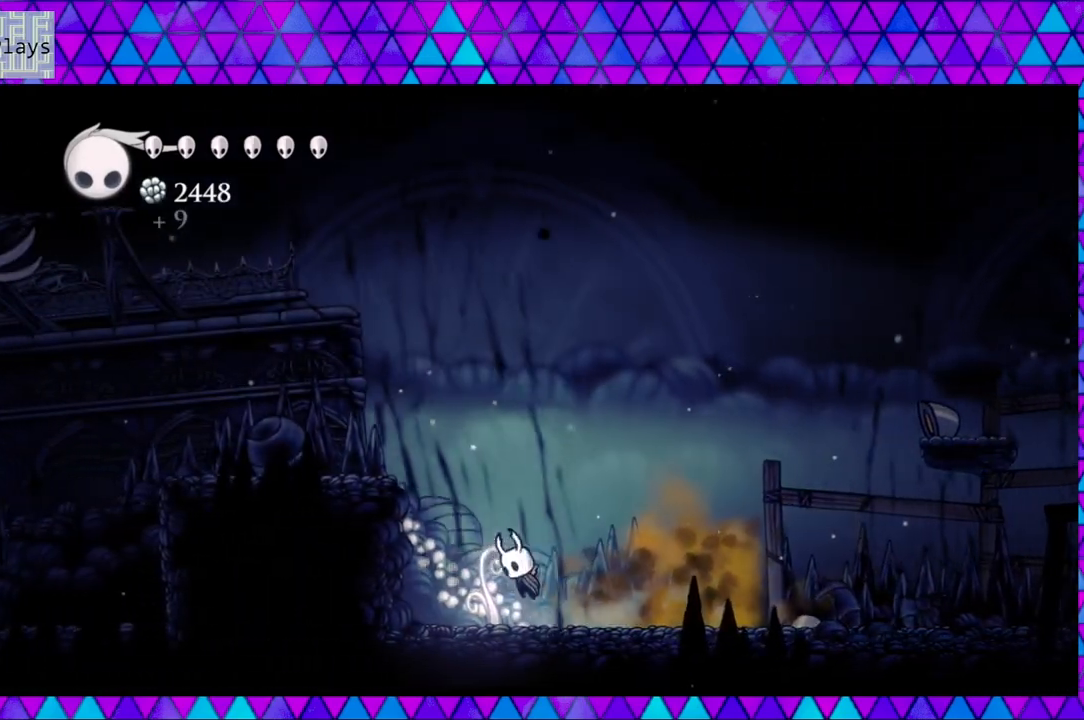
{"buttons": ["B", "DPAD_LEFT"], "left_stick": "left", "right_stick": "center", "events": []}
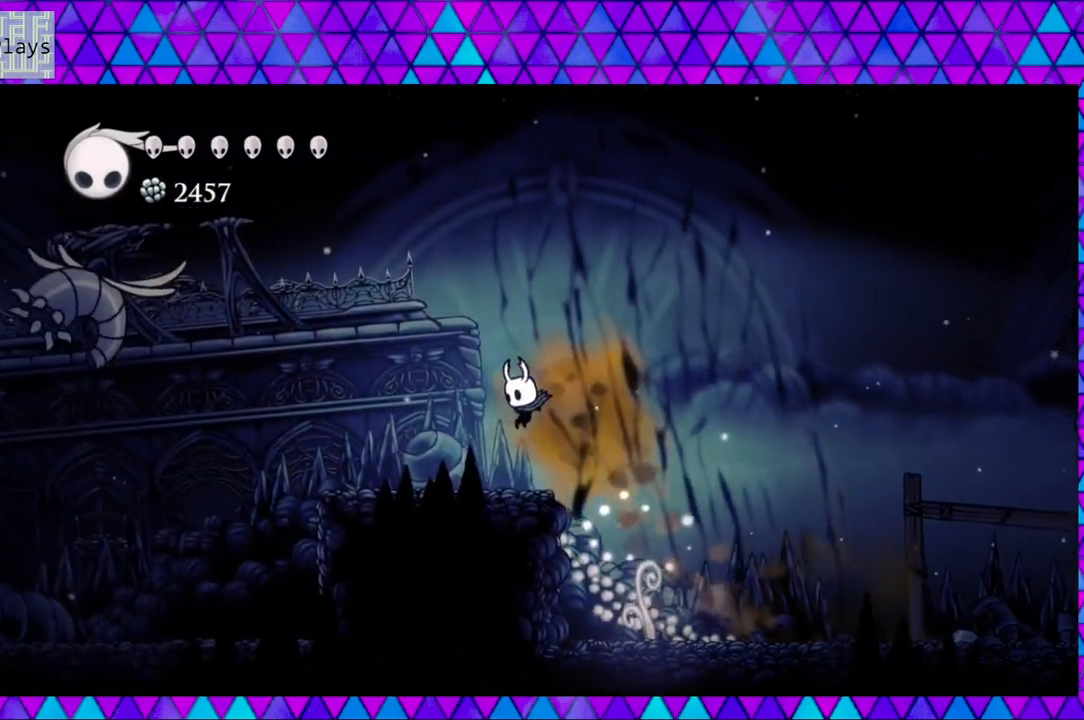
{"buttons": ["B", "DPAD_LEFT"], "left_stick": "left", "right_stick": "center", "events": [[17, "B", "up"], [400, "B", "down"]]}
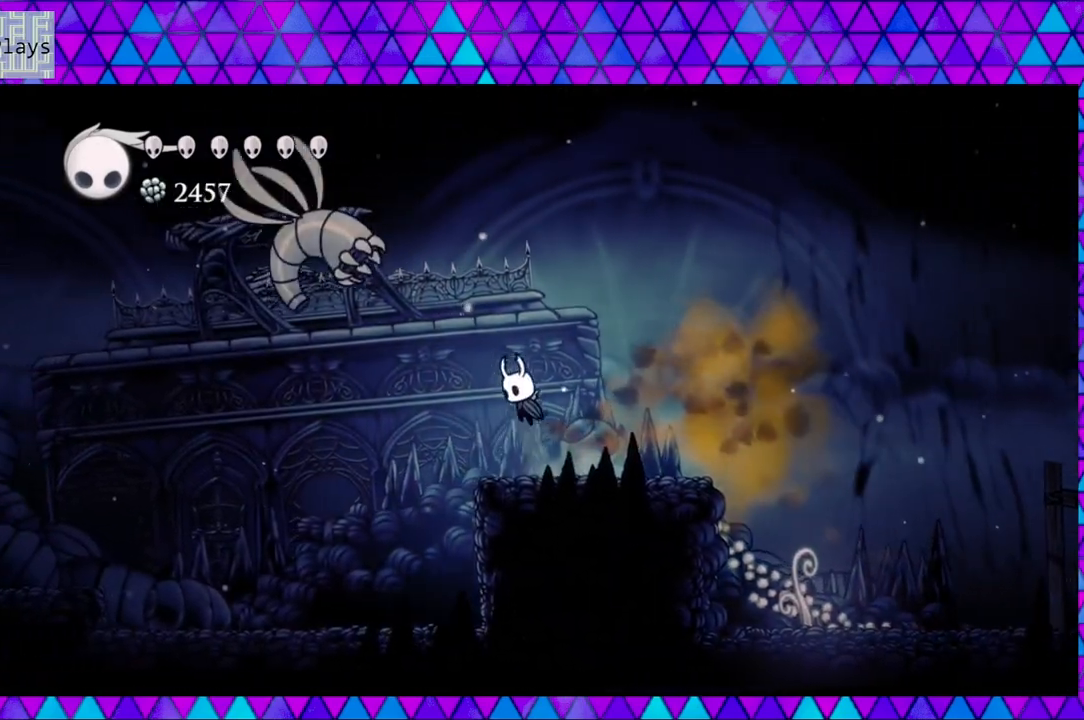
{"buttons": ["B", "DPAD_LEFT"], "left_stick": "left", "right_stick": "center", "events": [[133, "Y", "down"], [200, "DPAD_LEFT", "up"], [317, "DPAD_LEFT", "down"], [450, "Y", "up"]]}
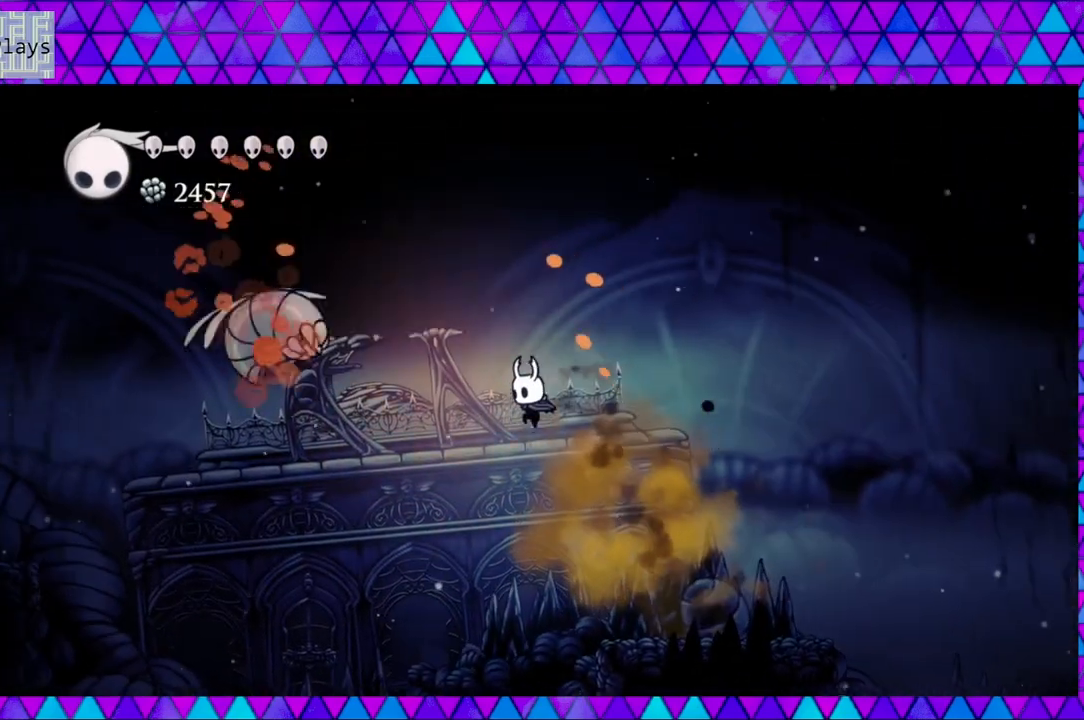
{"buttons": ["DPAD_LEFT"], "left_stick": "left", "right_stick": "center", "events": [[117, "Y", "down"], [233, "B", "up"], [267, "Y", "up"]]}
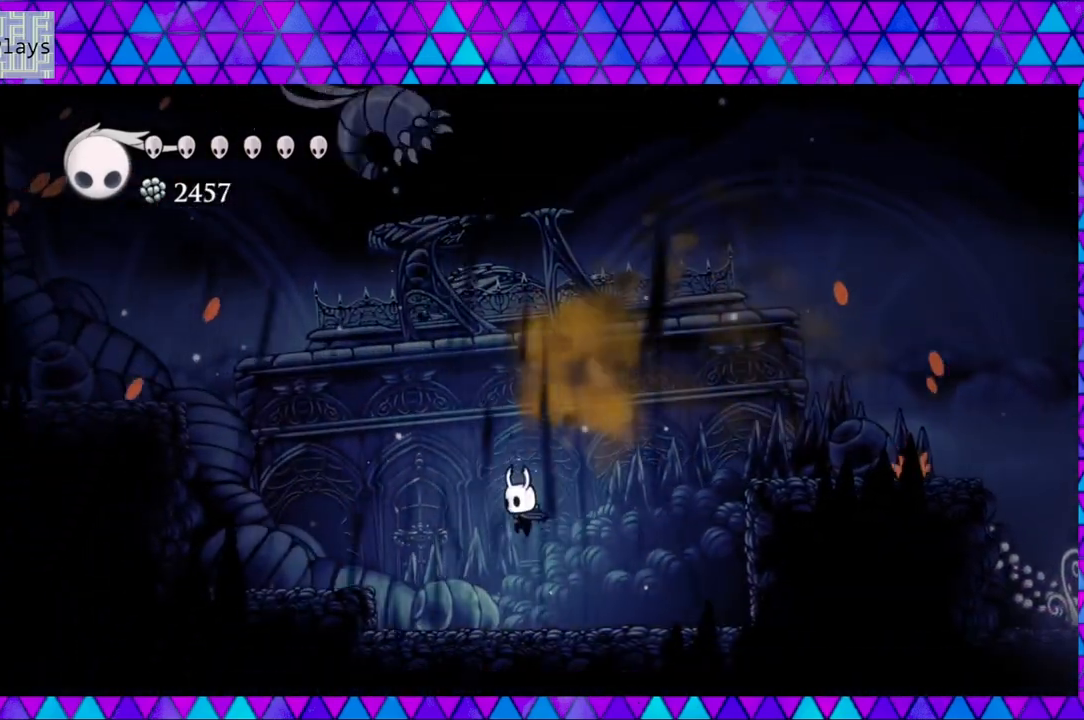
{"buttons": ["B", "DPAD_UP", "DPAD_RIGHT"], "left_stick": "left", "right_stick": "center", "events": [[400, "B", "down"], [433, "DPAD_UP", "down"], [450, "DPAD_LEFT", "up"], [483, "DPAD_RIGHT", "down"]]}
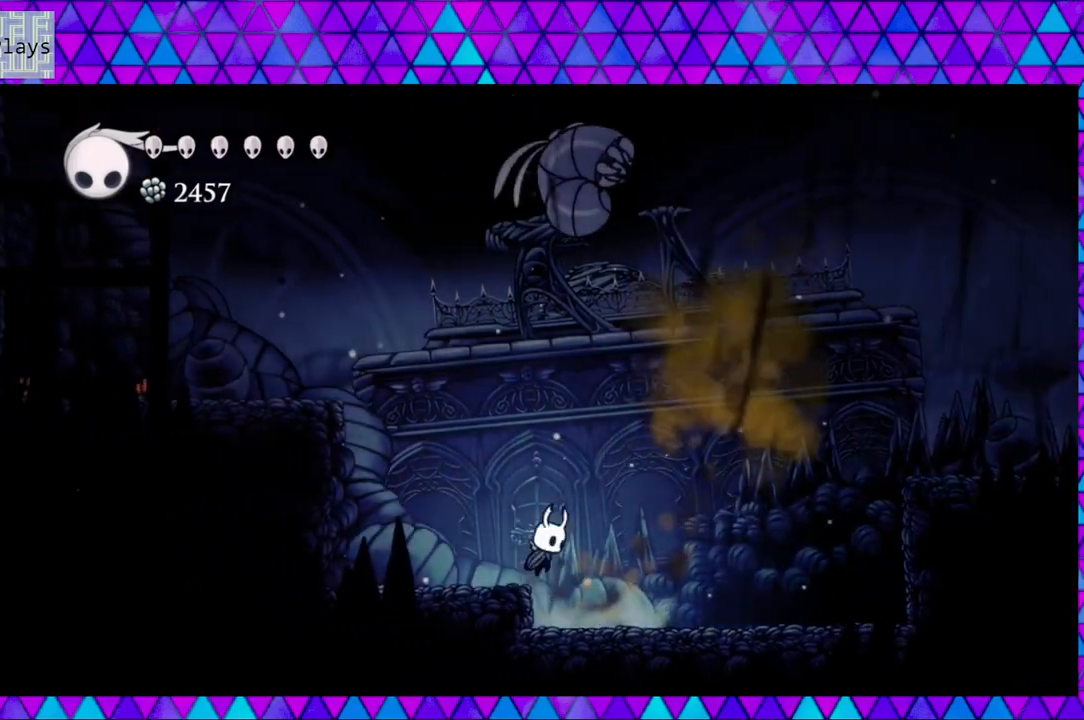
{"buttons": ["B", "Y", "DPAD_LEFT"], "left_stick": "left", "right_stick": "center", "events": [[117, "DPAD_RIGHT", "up"], [200, "Y", "down"], [267, "DPAD_LEFT", "down"], [500, "DPAD_UP", "up"]]}
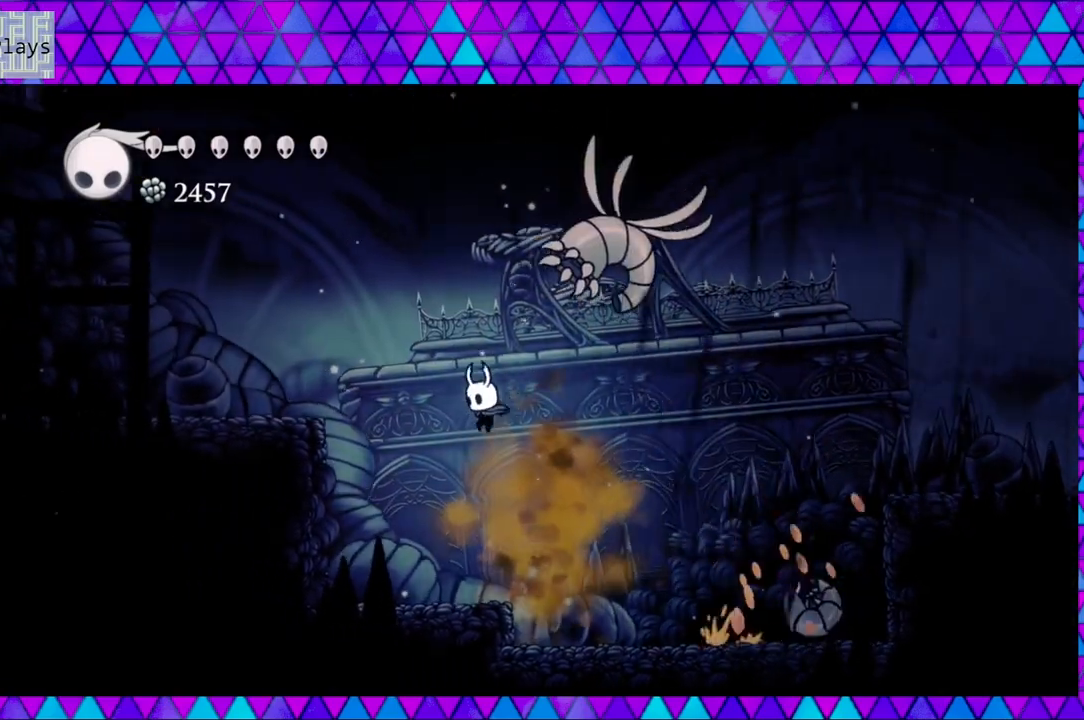
{"buttons": ["B", "DPAD_LEFT"], "left_stick": "left", "right_stick": "center", "events": [[33, "B", "up"], [33, "Y", "up"], [183, "B", "down"]]}
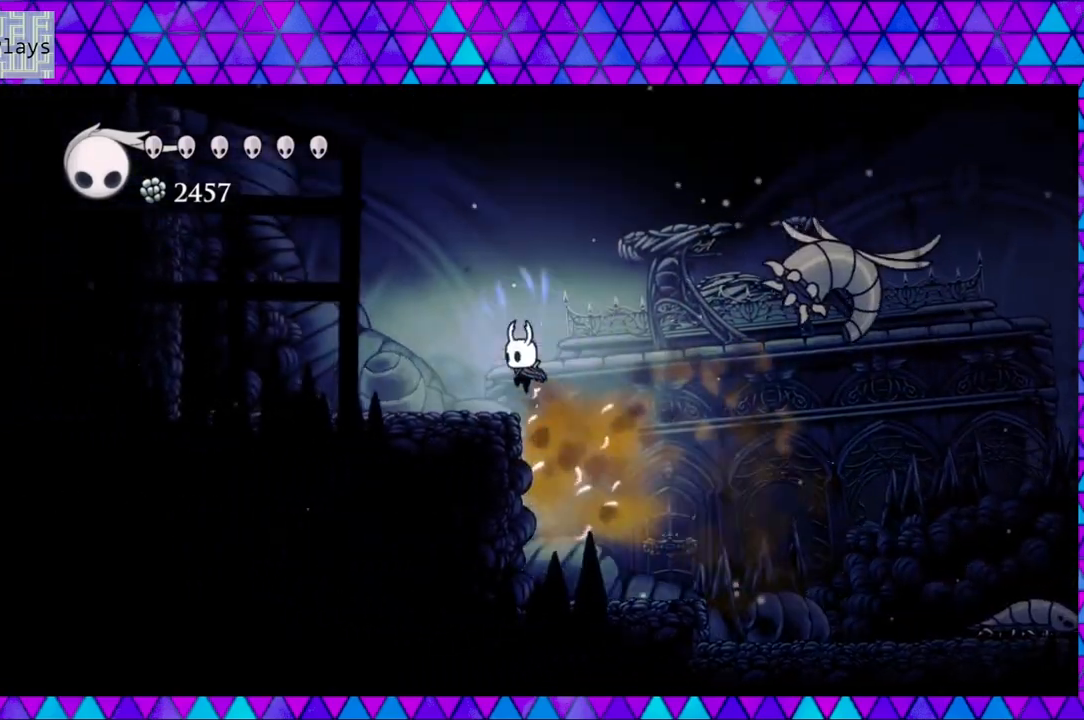
{"buttons": ["DPAD_LEFT"], "left_stick": "left", "right_stick": "center", "events": [[100, "B", "up"]]}
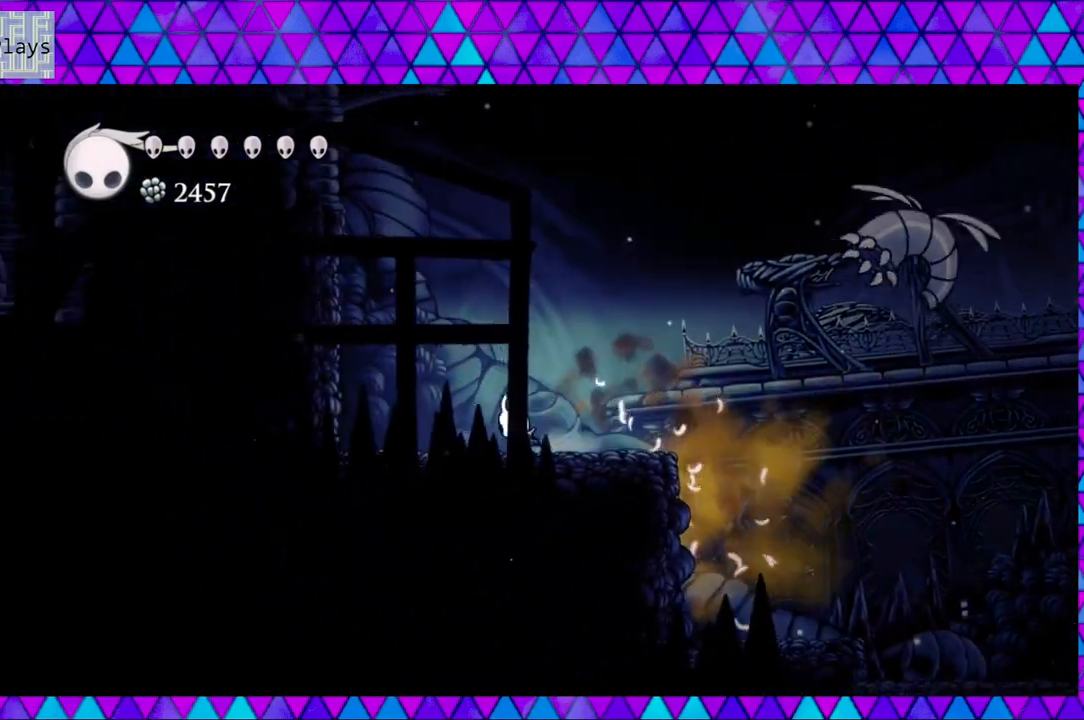
{"buttons": ["B", "DPAD_LEFT"], "left_stick": "left", "right_stick": "center", "events": [[33, "B", "down"], [417, "B", "up"], [483, "B", "down"]]}
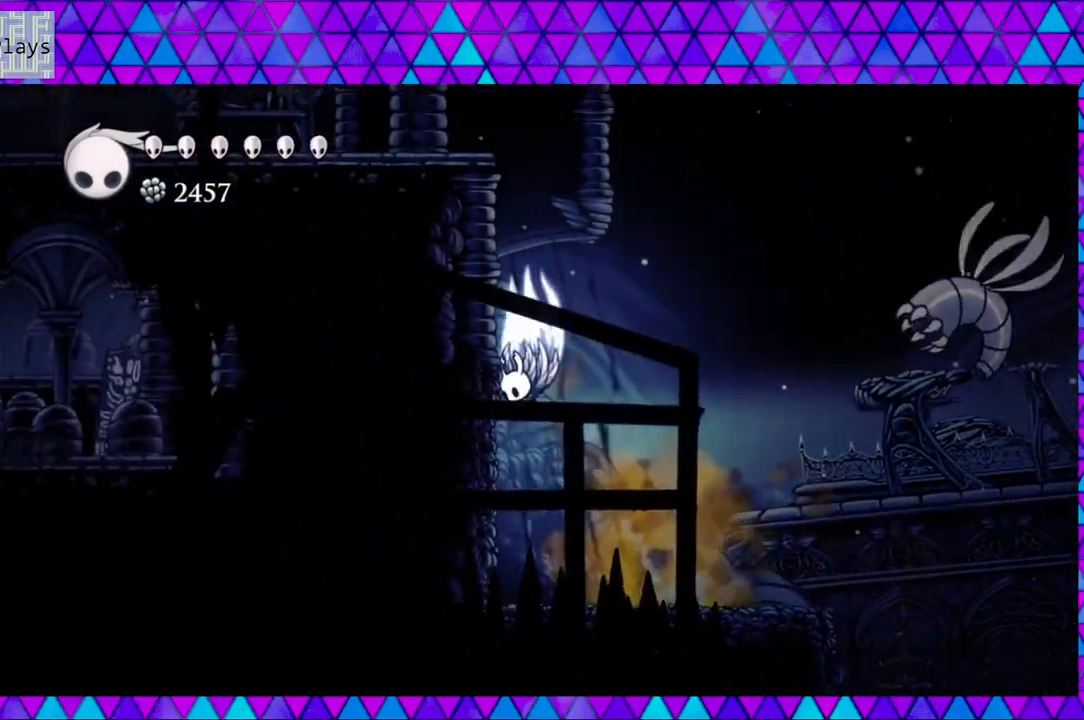
{"buttons": ["DPAD_LEFT"], "left_stick": "left", "right_stick": "center", "events": [[433, "B", "up"]]}
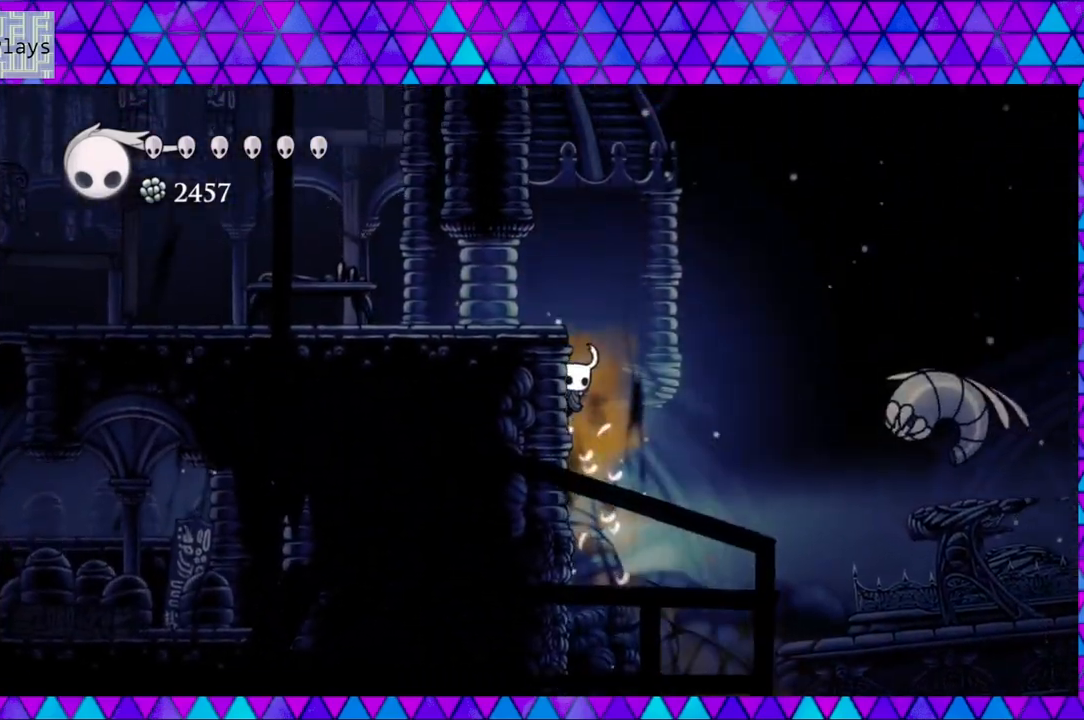
{"buttons": ["DPAD_LEFT"], "left_stick": "left", "right_stick": "center", "events": [[17, "B", "down"], [350, "B", "up"]]}
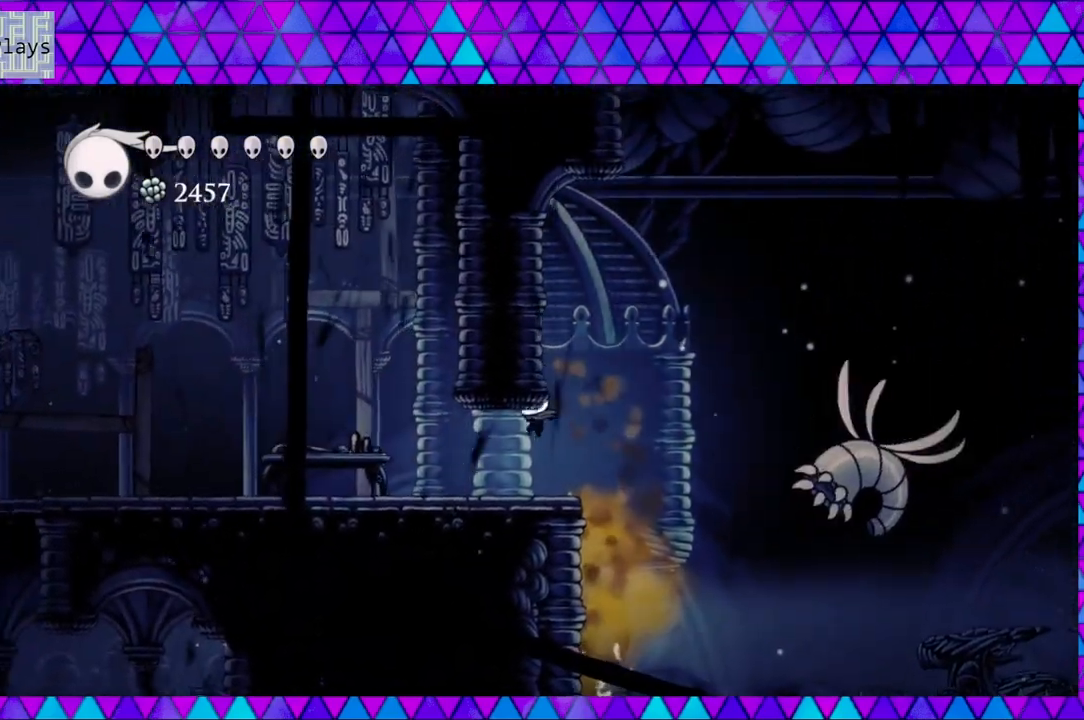
{"buttons": ["DPAD_LEFT"], "left_stick": "left", "right_stick": "center", "events": []}
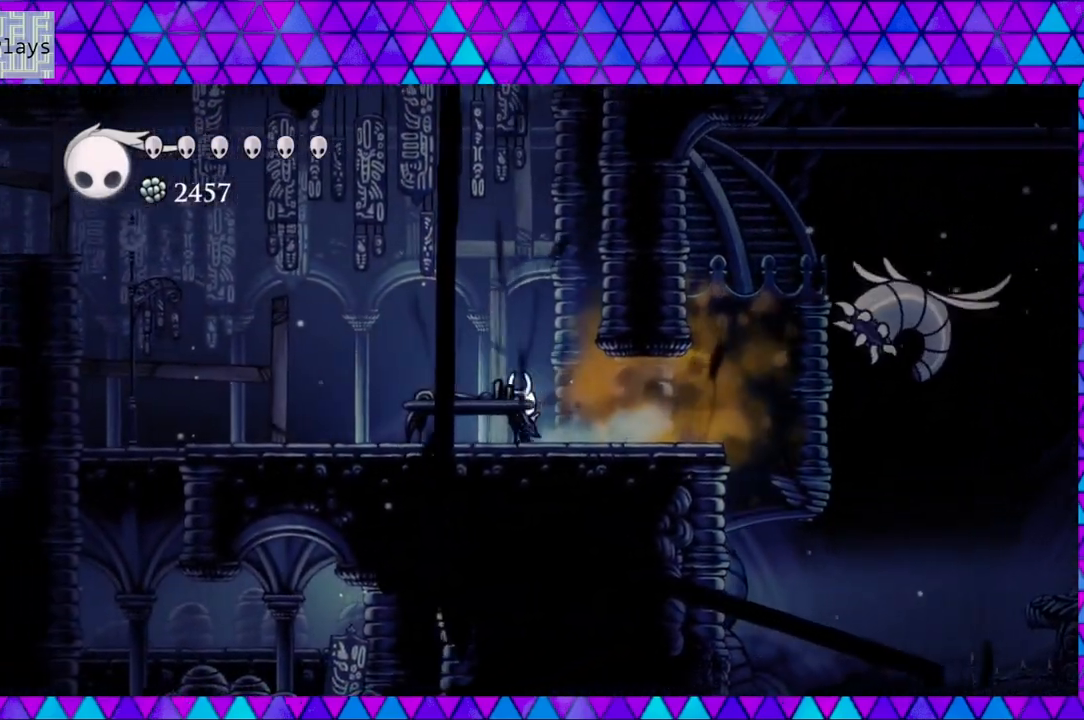
{"buttons": ["DPAD_LEFT"], "left_stick": "left", "right_stick": "center", "events": []}
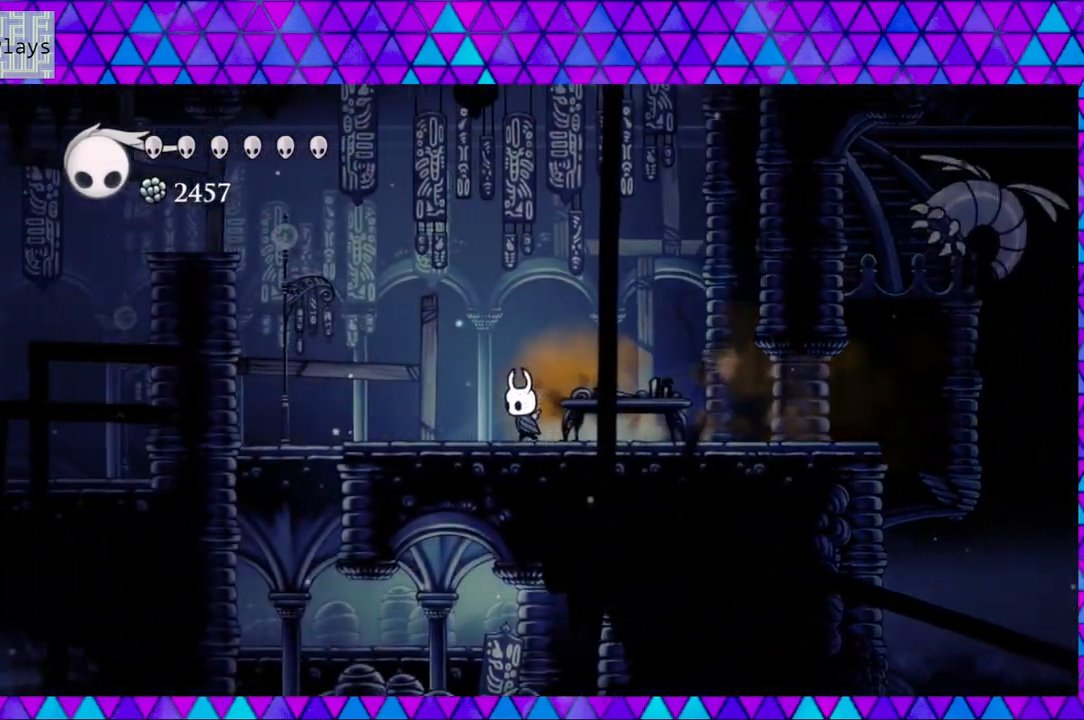
{"buttons": ["B", "DPAD_LEFT"], "left_stick": "left", "right_stick": "center", "events": [[200, "B", "down"]]}
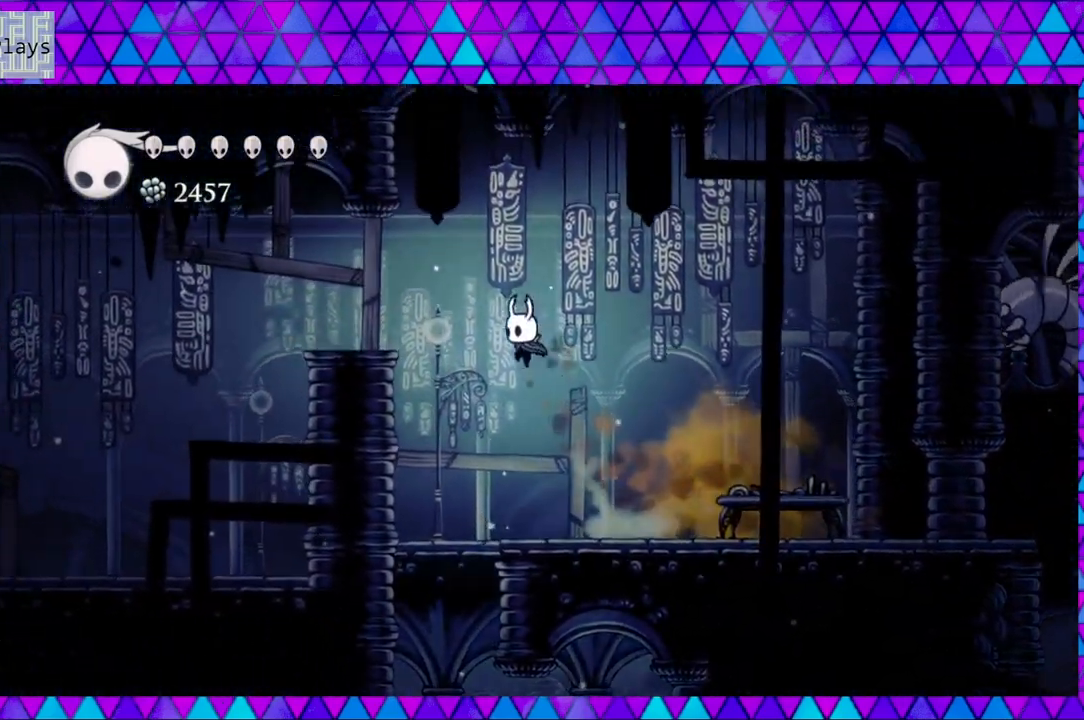
{"buttons": ["DPAD_LEFT"], "left_stick": "left", "right_stick": "center", "events": [[150, "B", "up"], [200, "B", "down"], [433, "B", "up"]]}
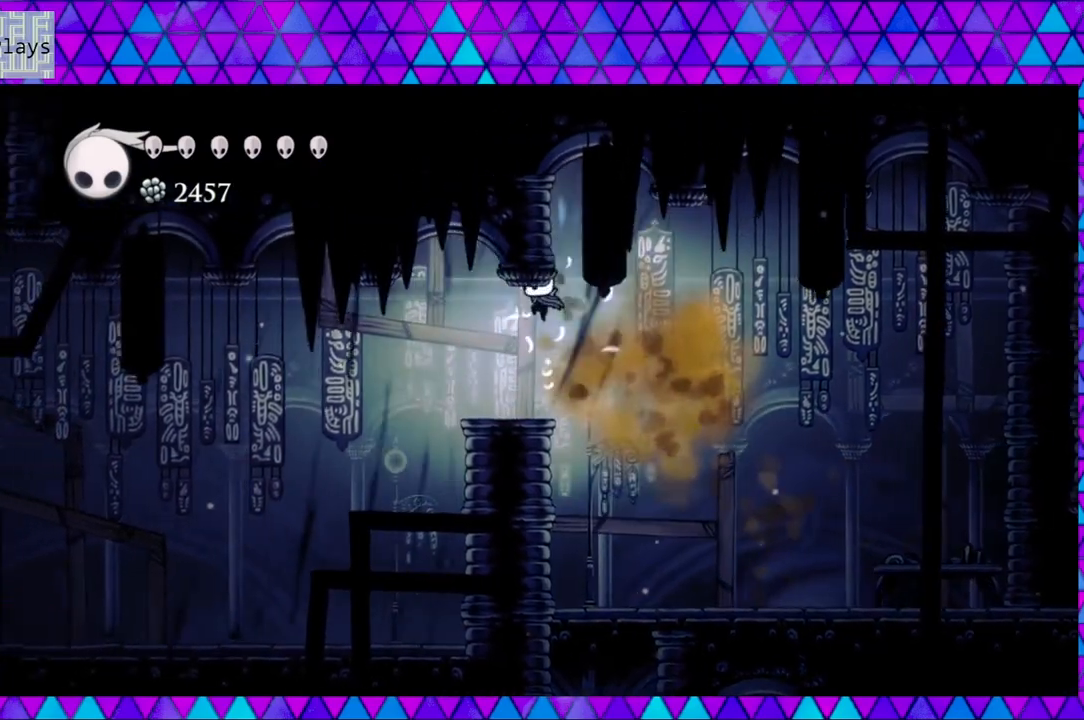
{"buttons": ["DPAD_LEFT"], "left_stick": "left", "right_stick": "center", "events": []}
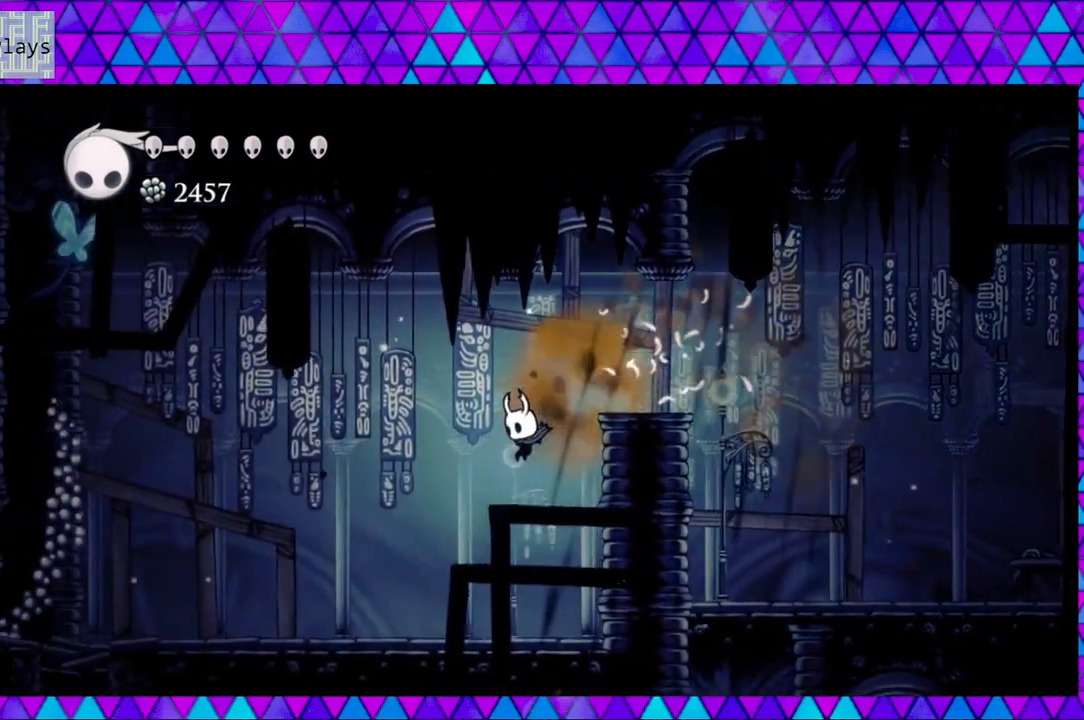
{"buttons": ["DPAD_LEFT"], "left_stick": "left", "right_stick": "center", "events": []}
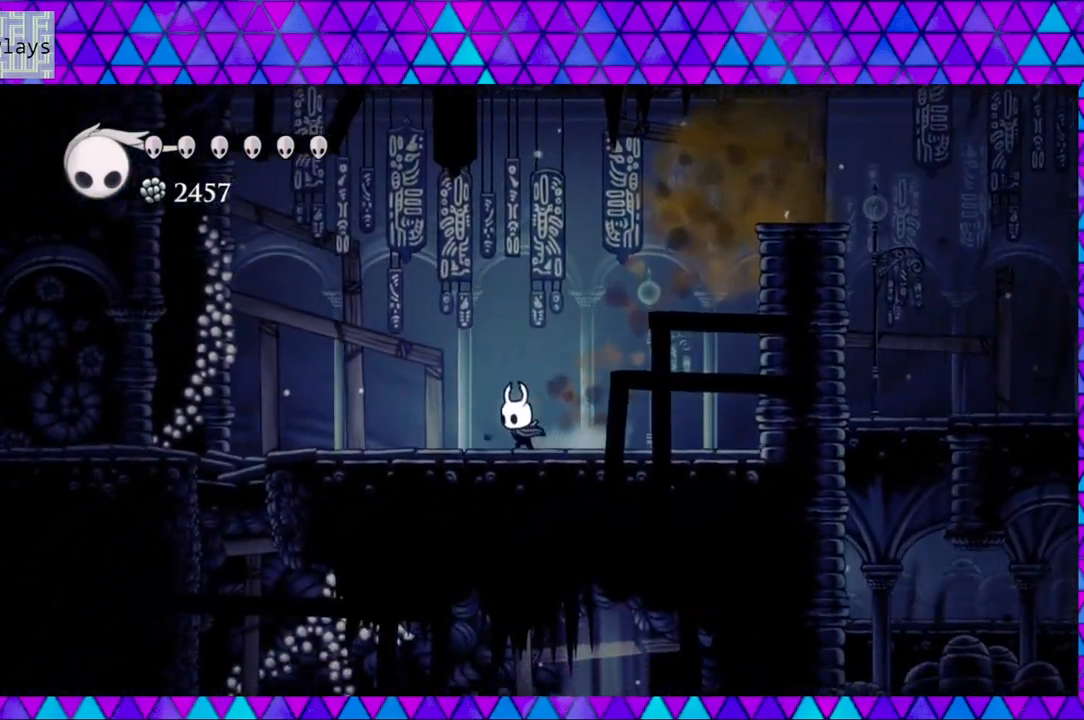
{"buttons": ["DPAD_RIGHT"], "left_stick": "left", "right_stick": "center", "events": [[17, "DPAD_LEFT", "up"], [283, "DPAD_RIGHT", "down"]]}
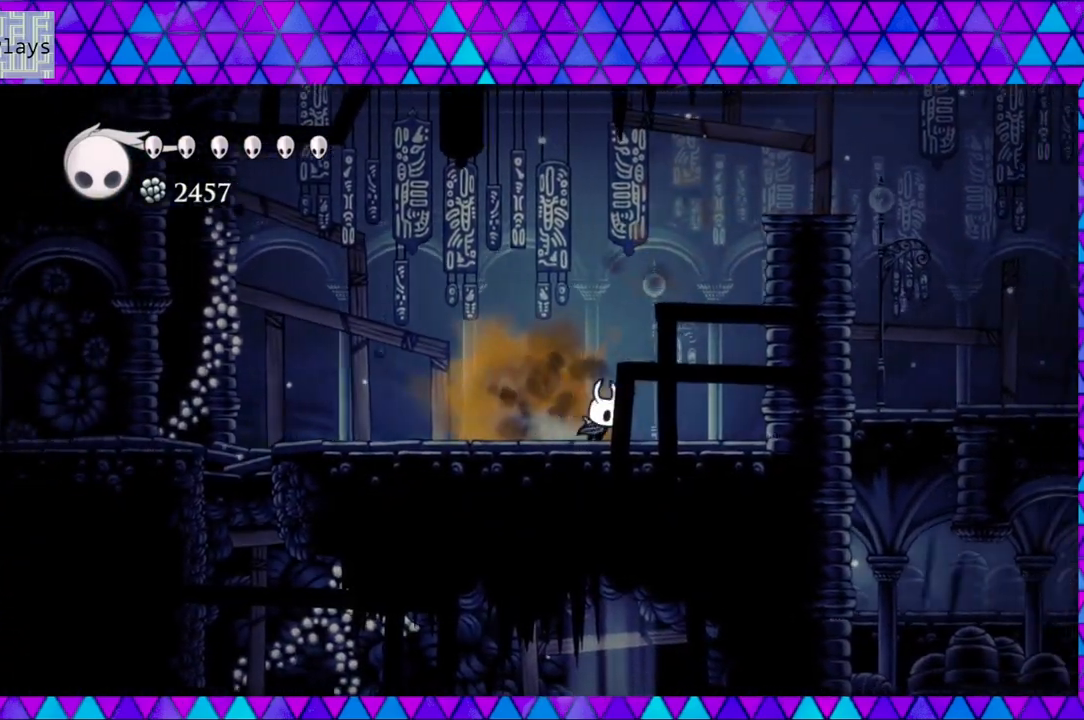
{"buttons": ["B", "DPAD_RIGHT"], "left_stick": "left", "right_stick": "center", "events": [[17, "B", "down"], [300, "B", "up"], [333, "B", "down"]]}
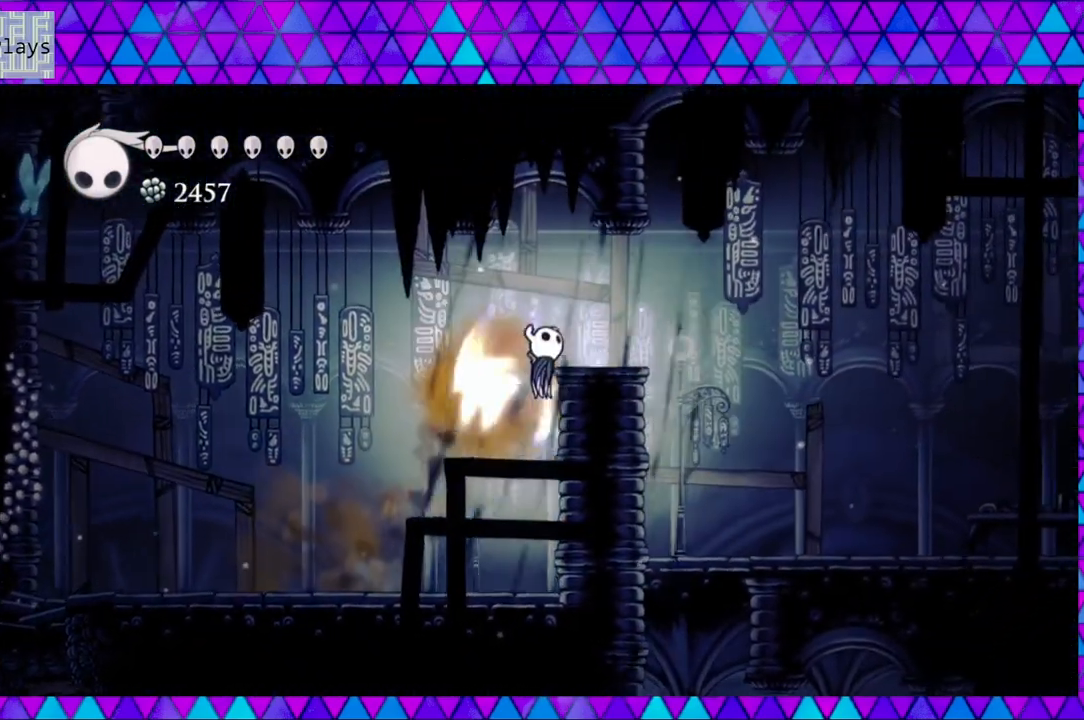
{"buttons": [], "left_stick": "left", "right_stick": "center", "events": [[200, "B", "up"], [500, "DPAD_RIGHT", "up"]]}
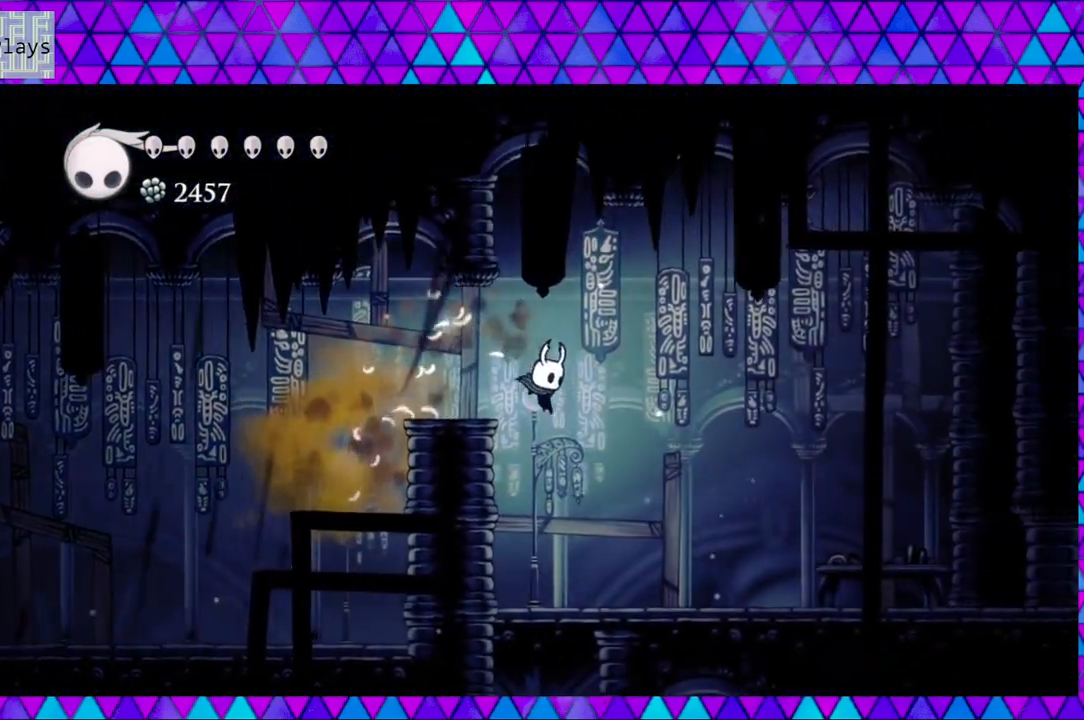
{"buttons": [], "left_stick": "left", "right_stick": "center", "events": []}
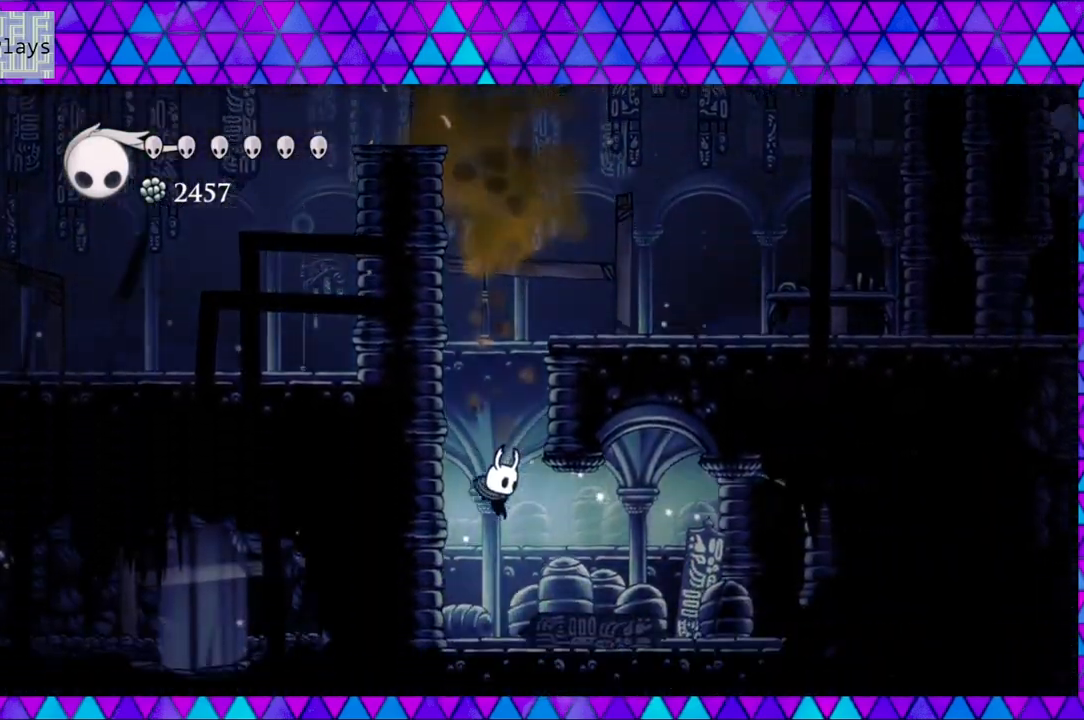
{"buttons": ["DPAD_RIGHT"], "left_stick": "left", "right_stick": "center", "events": [[467, "DPAD_RIGHT", "down"]]}
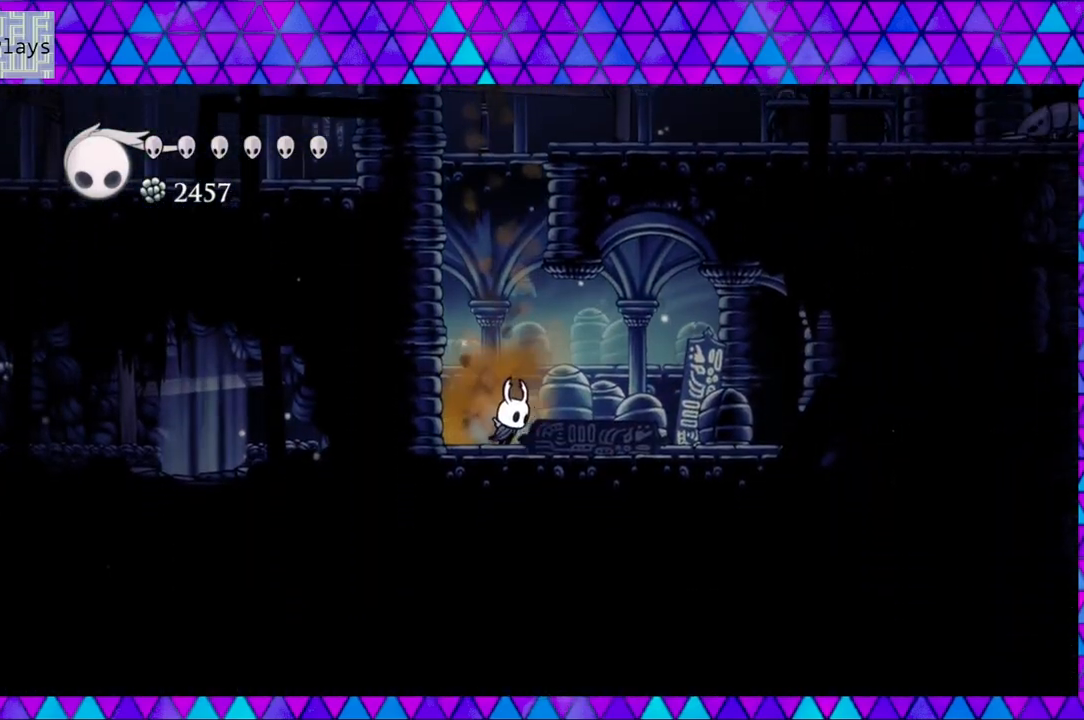
{"buttons": ["Y", "DPAD_RIGHT"], "left_stick": "left", "right_stick": "center", "events": [[333, "Y", "down"]]}